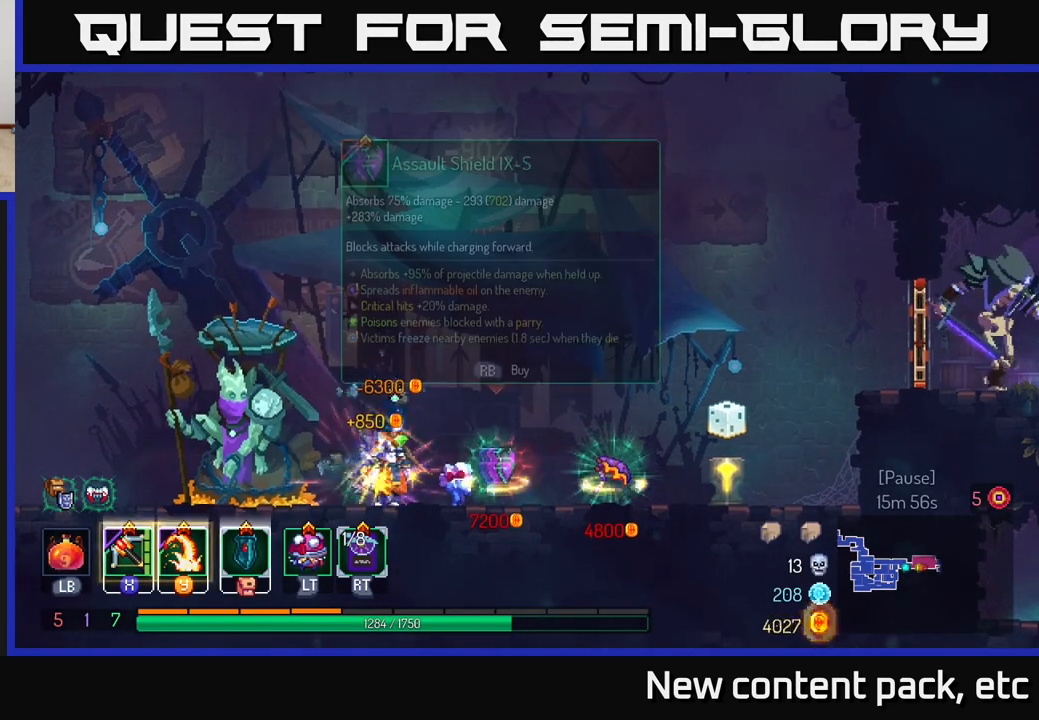
Gameplay with a controller (Xbox layout); each line is a JSON object with the inputs held at the frame after it. "events" lists button and stick changes between this image and that frame as [ms after this image, input, new state], when the widget could be followed in between.
{"buttons": [], "left_stick": "right", "right_stick": "center", "events": [[133, "left_stick", "right"]]}
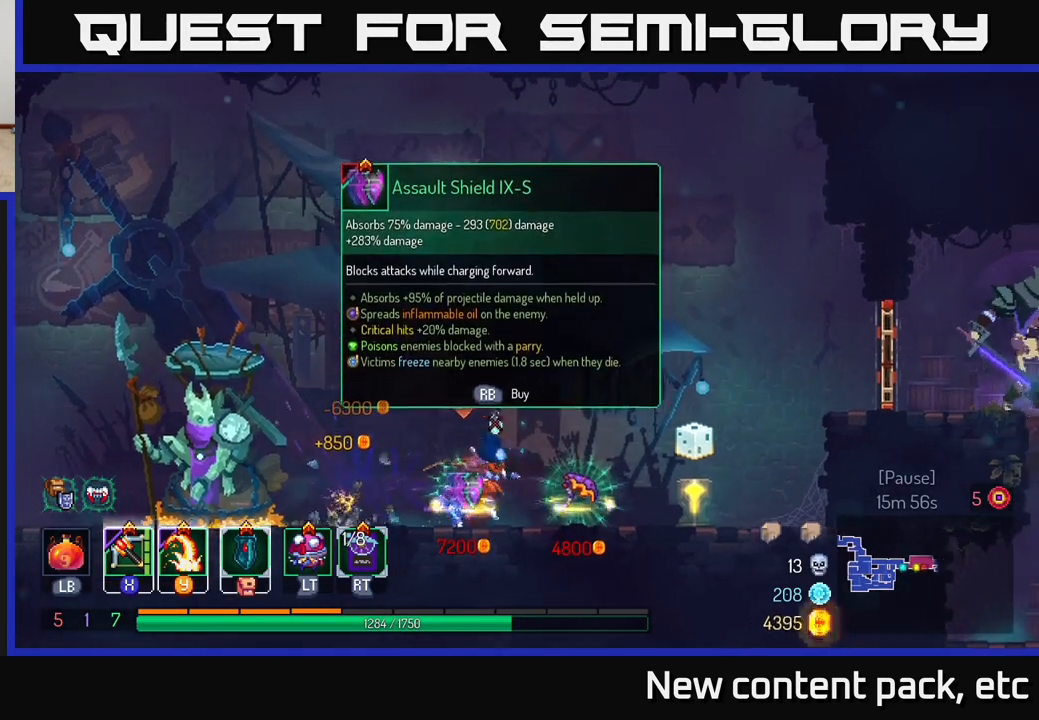
{"buttons": [], "left_stick": "right", "right_stick": "center", "events": [[217, "left_stick", "center"], [367, "left_stick", "right"]]}
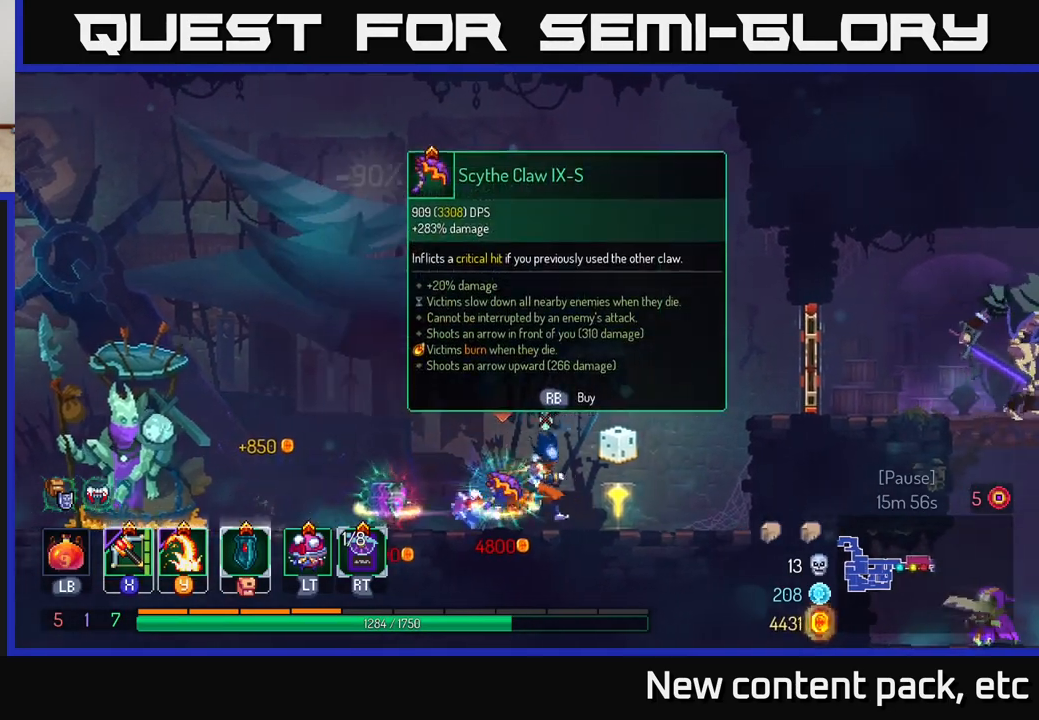
{"buttons": ["A"], "left_stick": "right", "right_stick": "center", "events": [[250, "A", "down"], [367, "A", "up"], [417, "A", "down"]]}
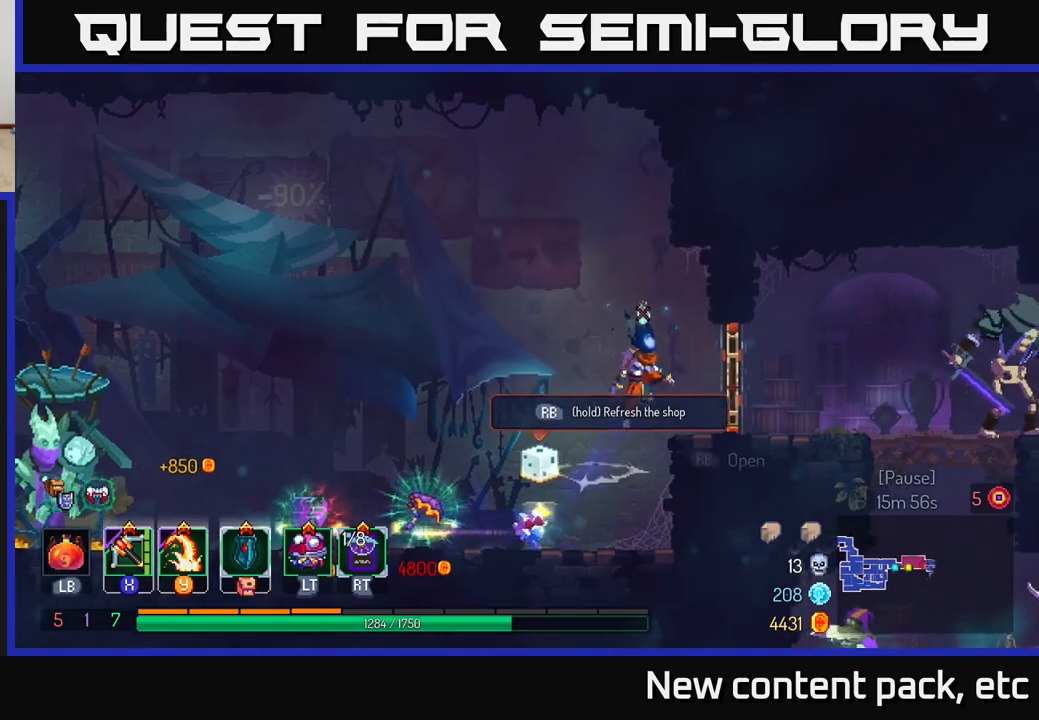
{"buttons": ["X"], "left_stick": "right", "right_stick": "center", "events": [[67, "A", "up"], [217, "B", "down"], [333, "B", "up"], [450, "X", "down"]]}
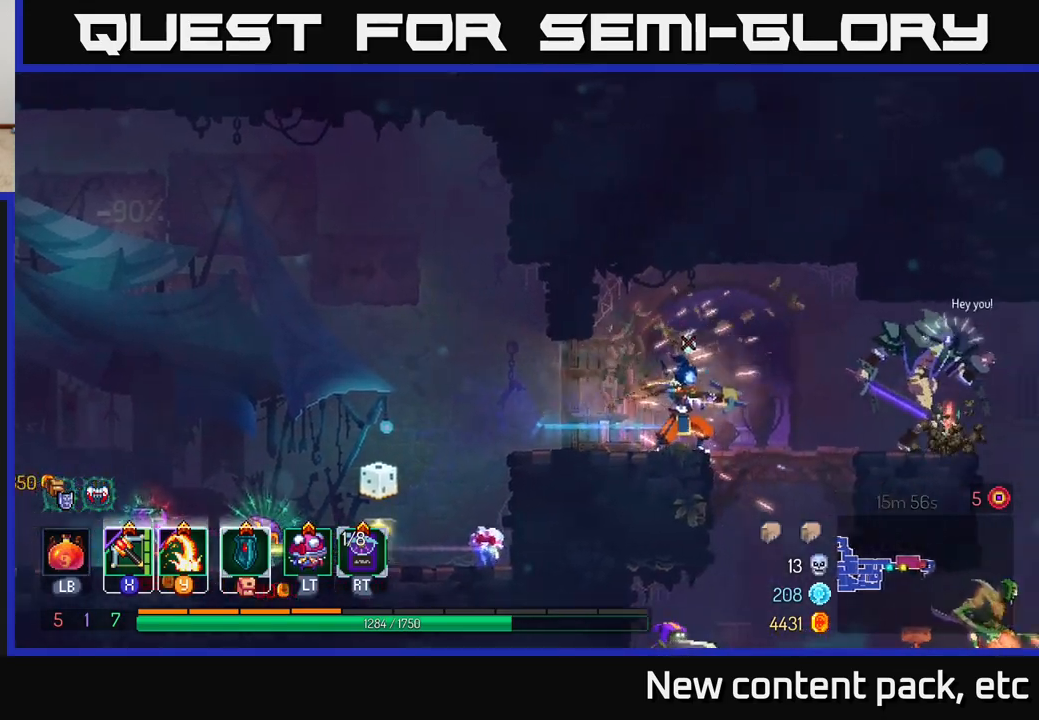
{"buttons": [], "left_stick": "center", "right_stick": "center", "events": [[17, "X", "up"], [450, "left_stick", "center"]]}
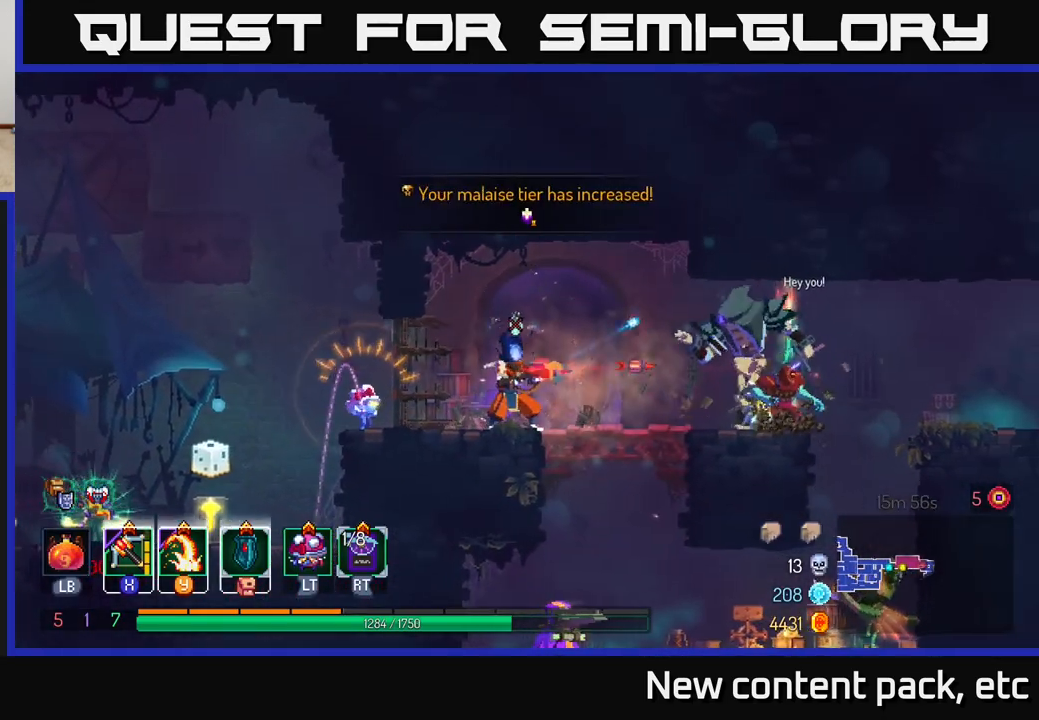
{"buttons": [], "left_stick": "right", "right_stick": "center", "events": [[133, "left_stick", "right"], [400, "B", "down"], [500, "B", "up"]]}
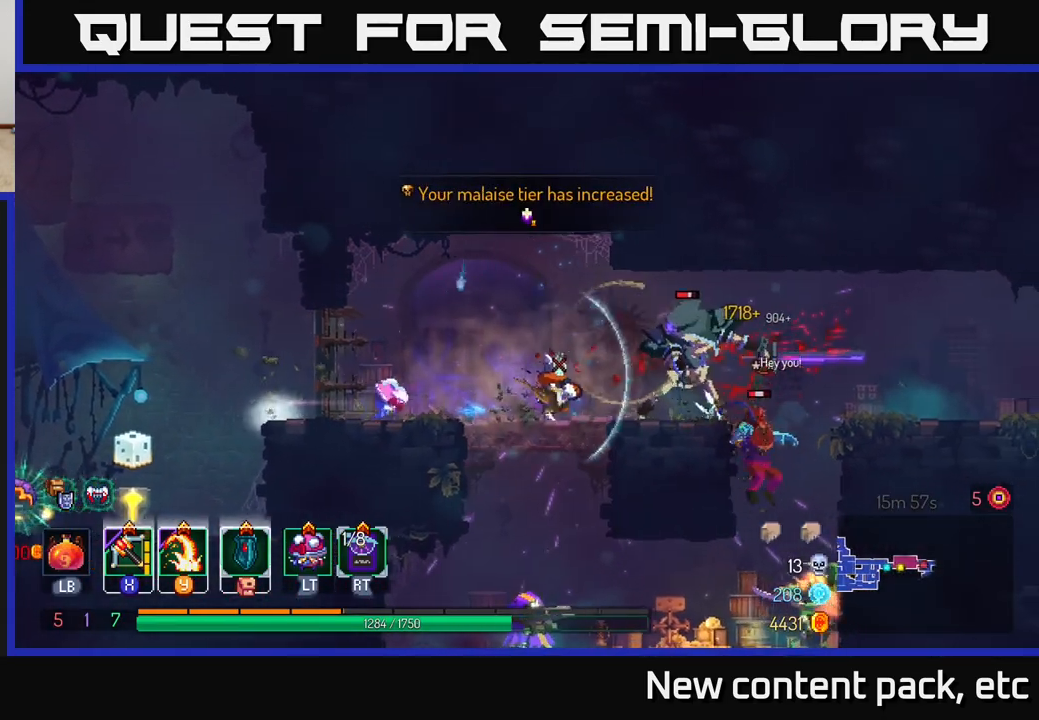
{"buttons": [], "left_stick": "right", "right_stick": "center", "events": [[83, "Y", "down"], [150, "Y", "up"]]}
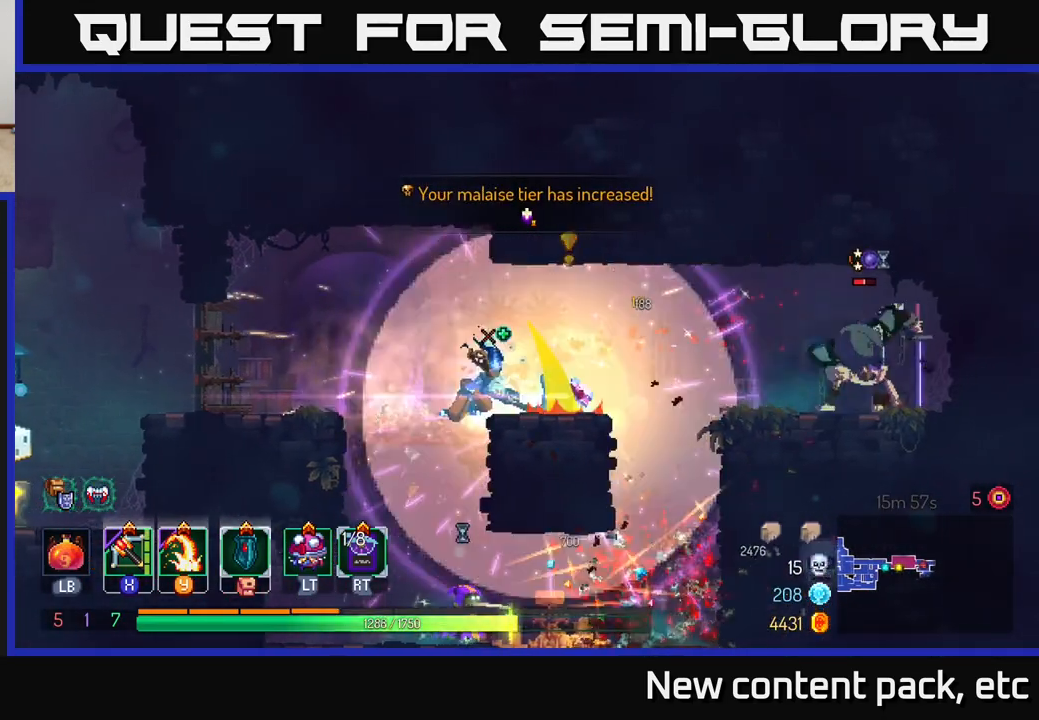
{"buttons": [], "left_stick": "right", "right_stick": "center", "events": [[283, "left_stick", "center"], [450, "left_stick", "right"]]}
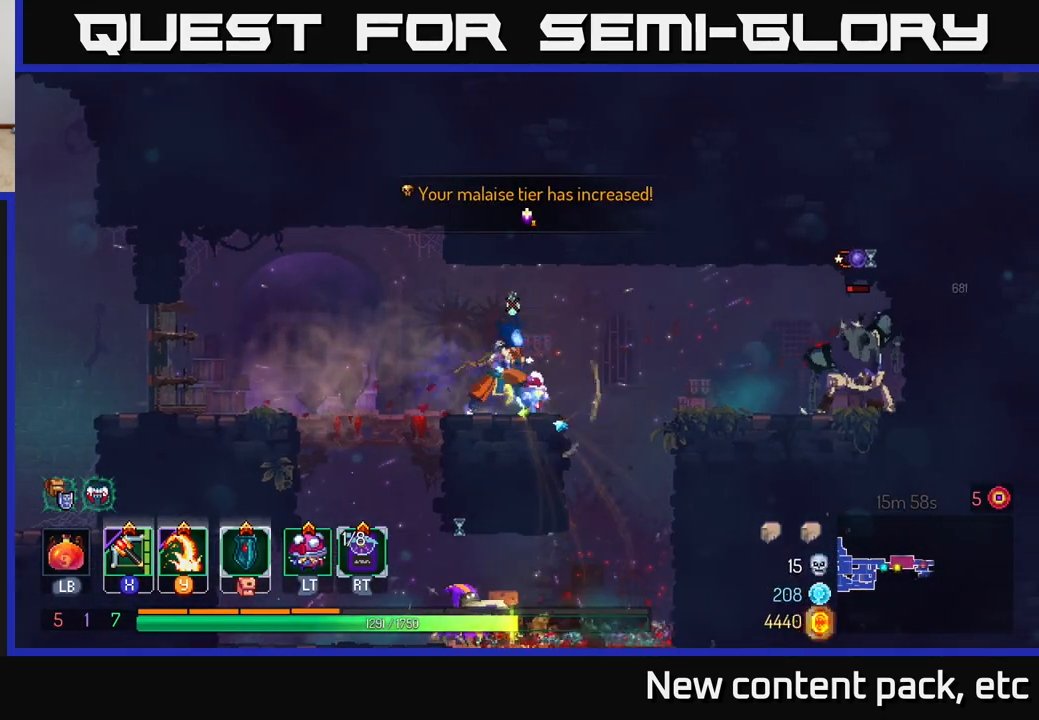
{"buttons": [], "left_stick": "center", "right_stick": "center", "events": [[100, "left_stick", "center"], [117, "X", "down"], [183, "X", "up"]]}
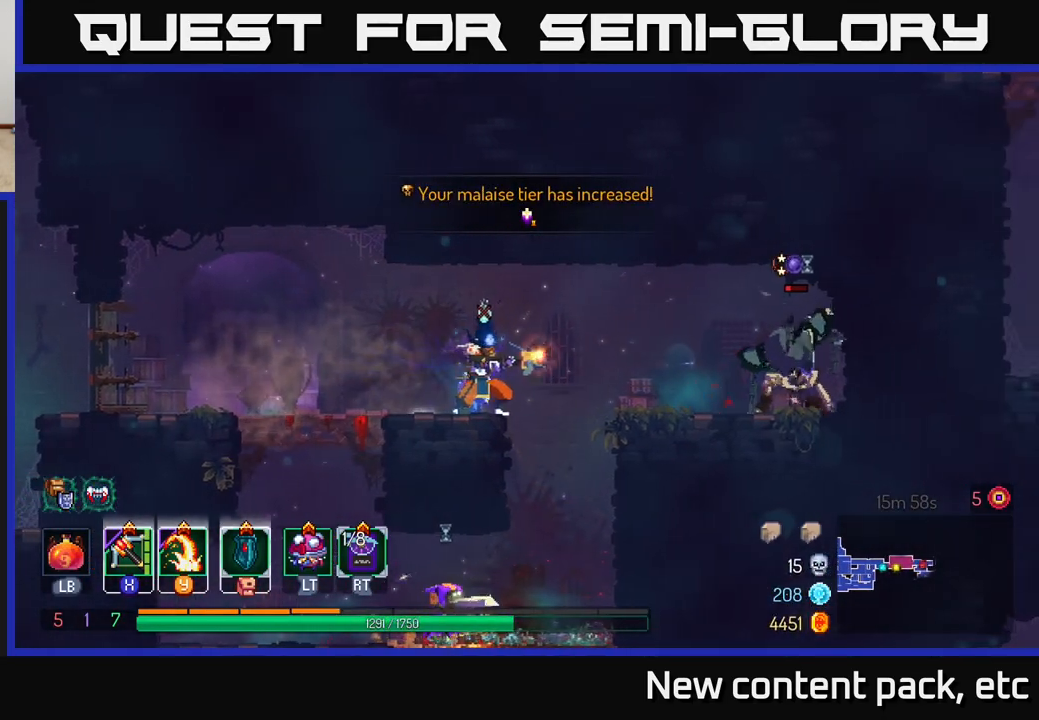
{"buttons": [], "left_stick": "right", "right_stick": "center", "events": [[433, "left_stick", "right"]]}
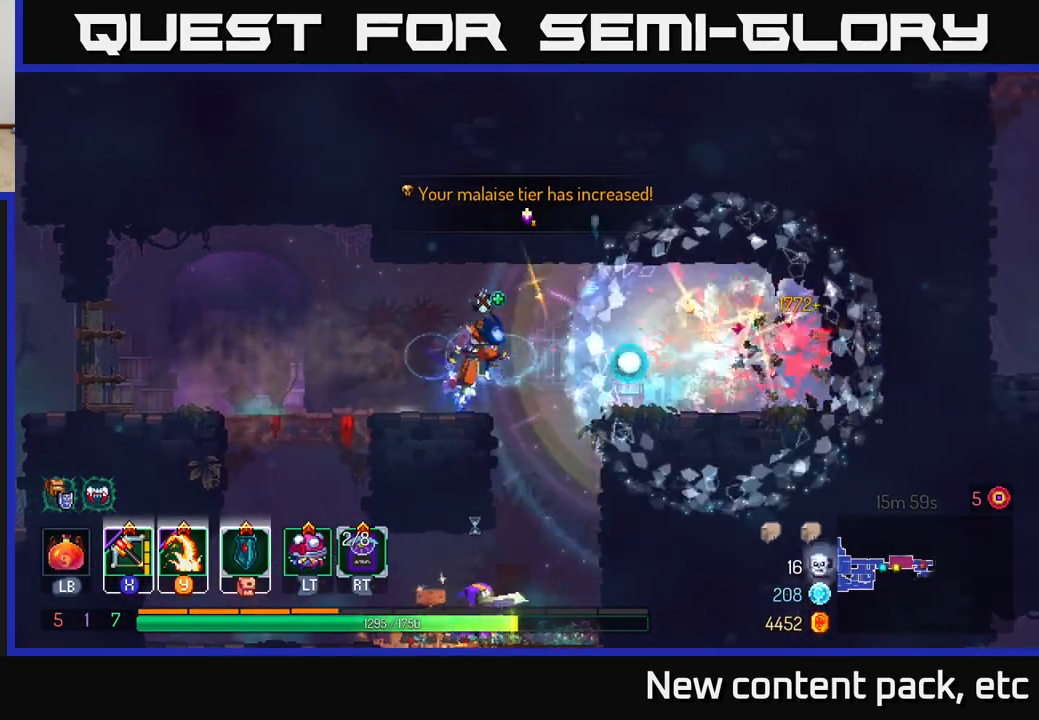
{"buttons": [], "left_stick": "down", "right_stick": "center", "events": [[17, "A", "down"], [133, "A", "up"], [183, "left_stick", "down"], [200, "A", "down"], [283, "A", "up"], [350, "A", "down"], [450, "A", "up"]]}
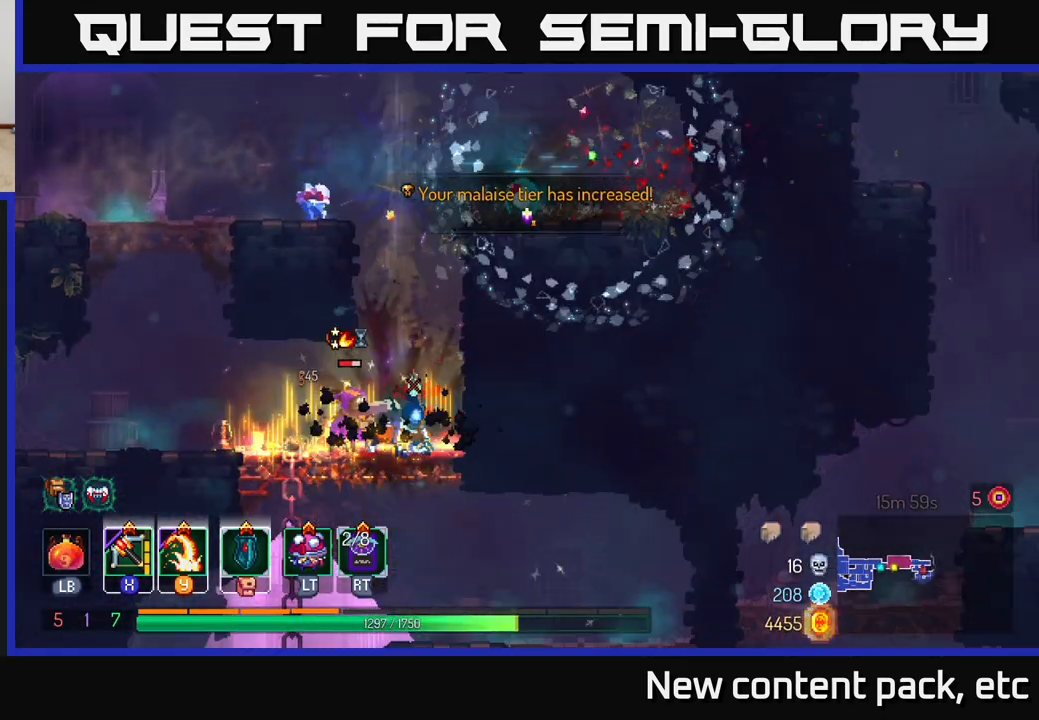
{"buttons": [], "left_stick": "left", "right_stick": "center", "events": [[50, "left_stick", "center"], [217, "left_stick", "left"], [283, "Y", "down"], [367, "Y", "up"]]}
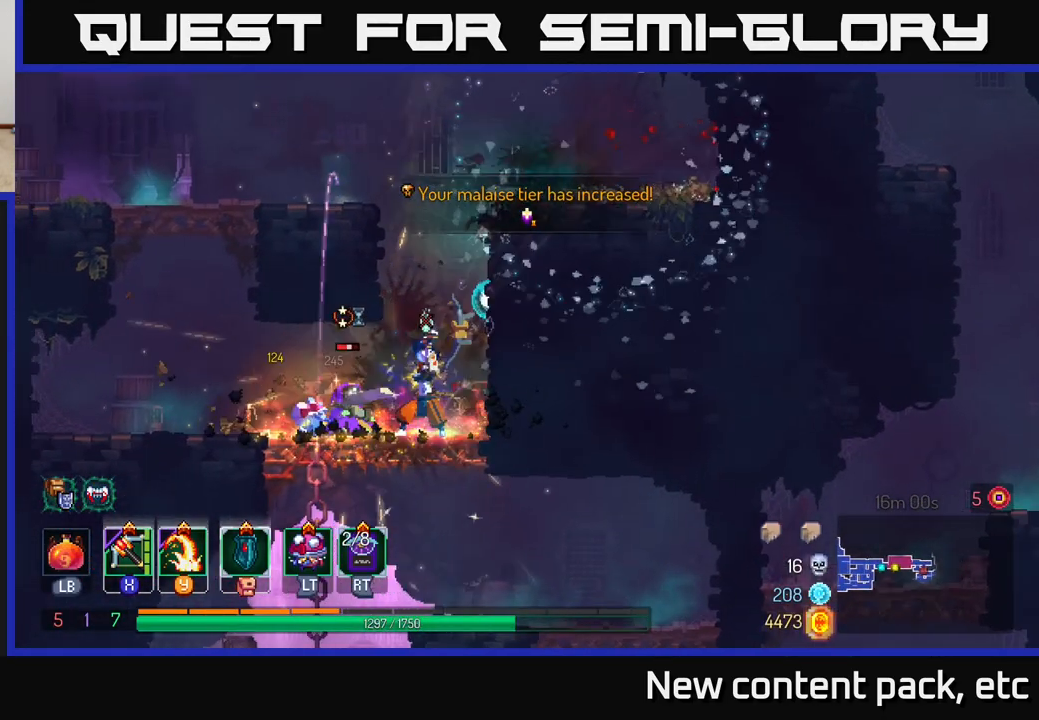
{"buttons": [], "left_stick": "up-left", "right_stick": "center", "events": [[133, "left_stick", "center"], [483, "left_stick", "up-left"]]}
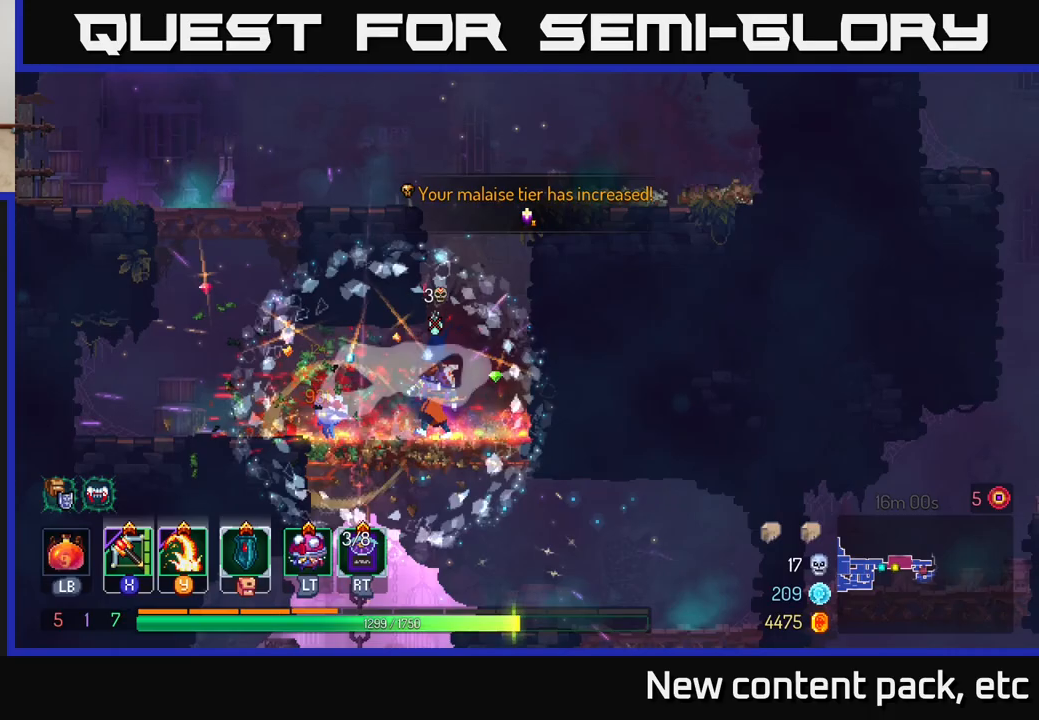
{"buttons": [], "left_stick": "center", "right_stick": "center", "events": [[117, "left_stick", "center"]]}
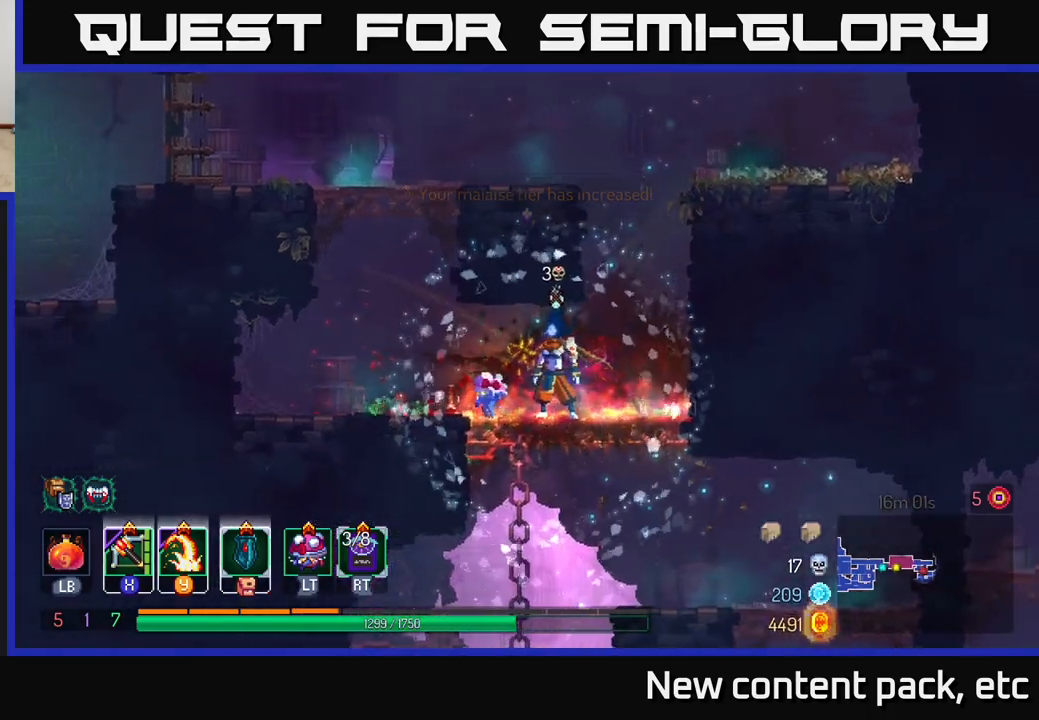
{"buttons": [], "left_stick": "down", "right_stick": "center", "events": [[100, "A", "down"], [100, "left_stick", "down"], [150, "A", "up"], [217, "A", "down"], [283, "A", "up"], [333, "A", "down"], [417, "A", "up"]]}
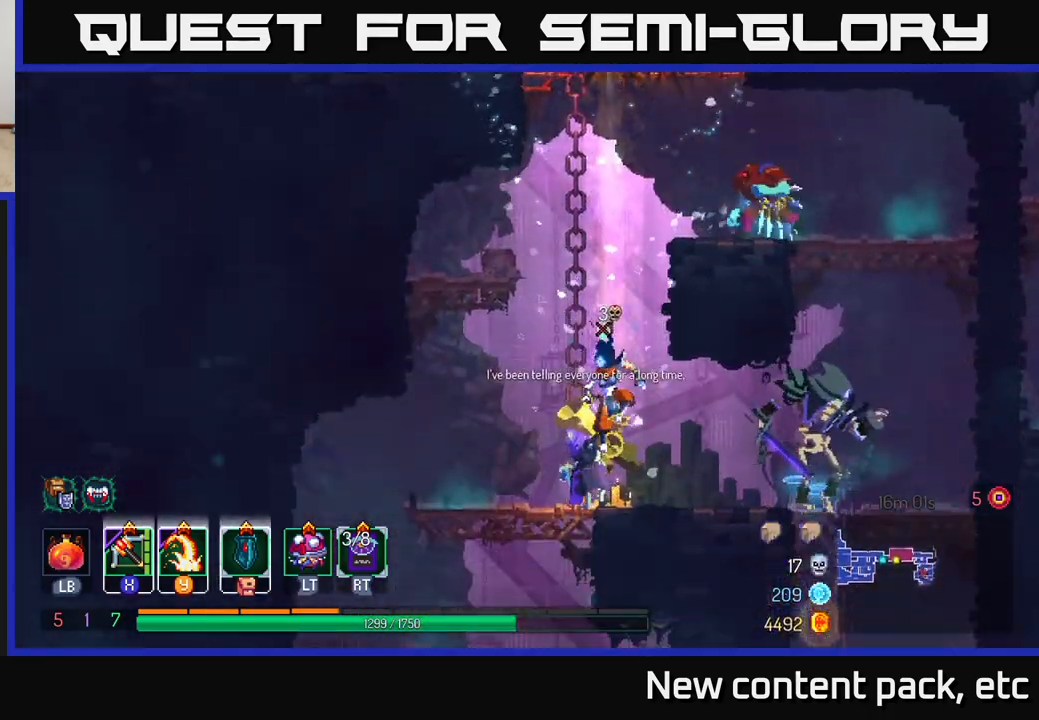
{"buttons": ["X"], "left_stick": "left", "right_stick": "center", "events": [[83, "left_stick", "center"], [317, "left_stick", "right"], [483, "left_stick", "left"], [500, "X", "down"]]}
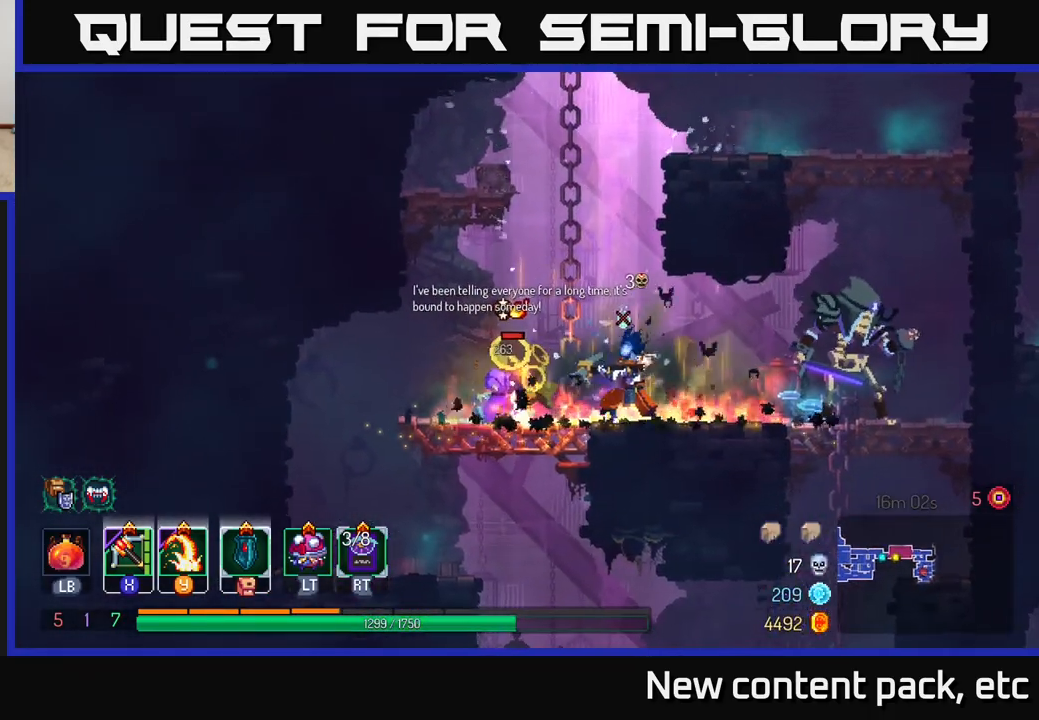
{"buttons": [], "left_stick": "left", "right_stick": "center", "events": [[17, "X", "up"], [83, "Y", "down"], [183, "Y", "up"]]}
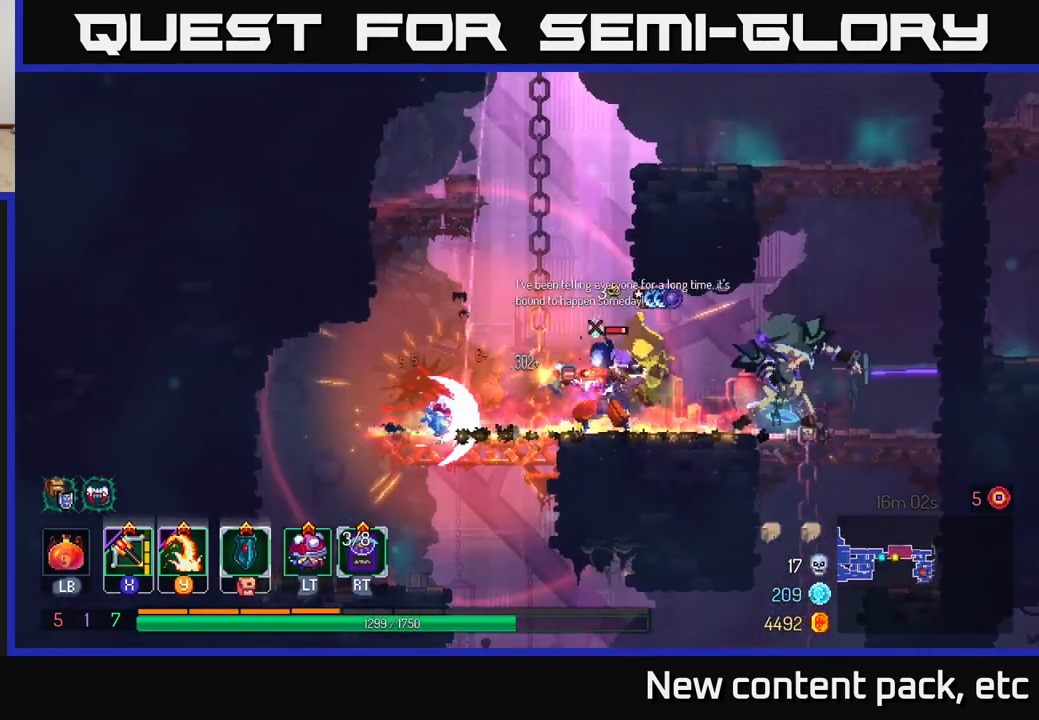
{"buttons": [], "left_stick": "right", "right_stick": "center", "events": [[233, "left_stick", "right"], [267, "B", "down"], [350, "B", "up"], [417, "B", "down"], [467, "B", "up"]]}
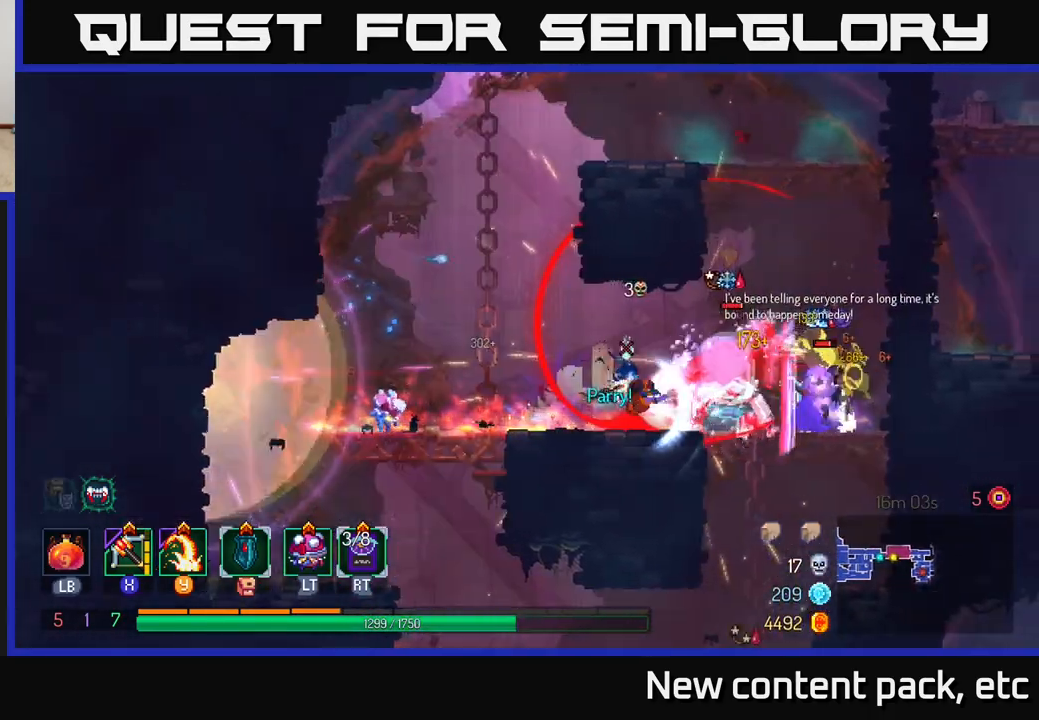
{"buttons": [], "left_stick": "left", "right_stick": "center", "events": [[17, "B", "down"], [100, "B", "up"], [250, "Y", "down"], [267, "left_stick", "left"], [333, "Y", "up"]]}
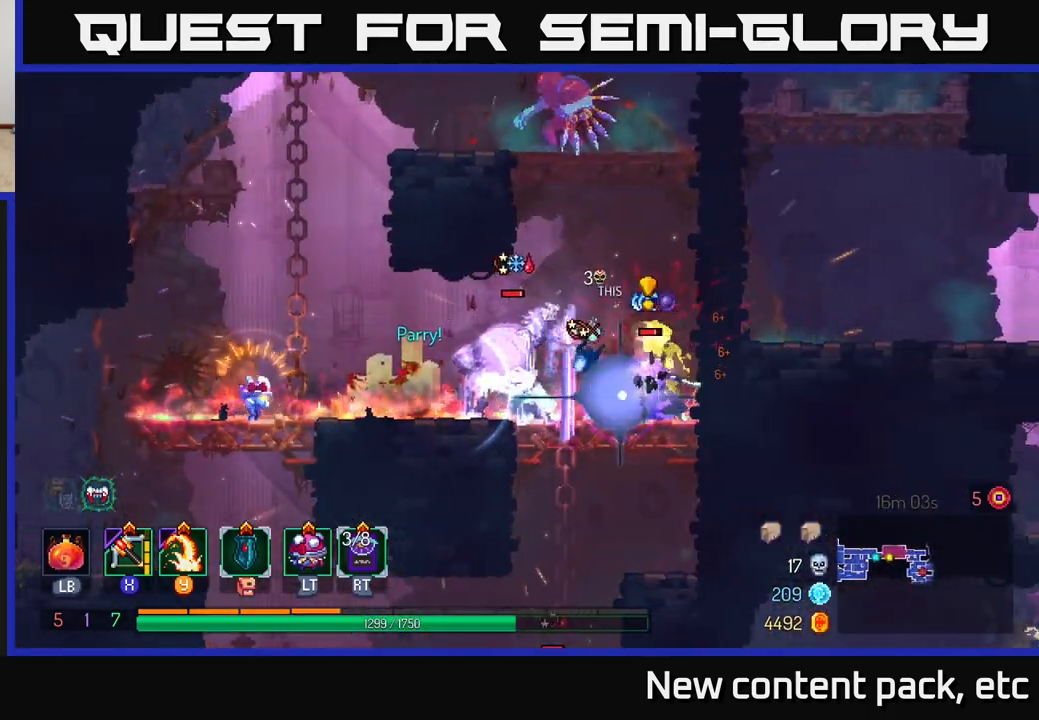
{"buttons": [], "left_stick": "left", "right_stick": "center", "events": [[100, "left_stick", "center"], [233, "left_stick", "left"], [283, "B", "down"], [350, "B", "up"], [417, "B", "down"], [483, "B", "up"]]}
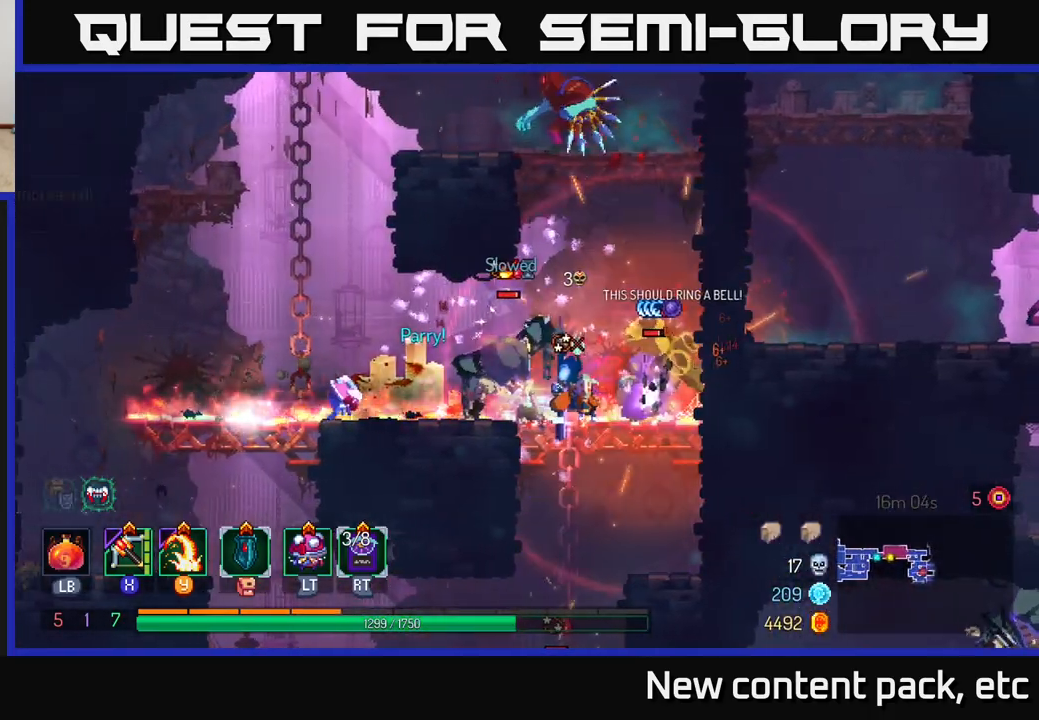
{"buttons": [], "left_stick": "up-left", "right_stick": "center", "events": [[17, "B", "down"], [83, "B", "up"], [150, "B", "down"], [217, "B", "up"], [267, "B", "down"], [267, "left_stick", "up-left"], [350, "B", "up"], [417, "B", "down"], [467, "B", "up"]]}
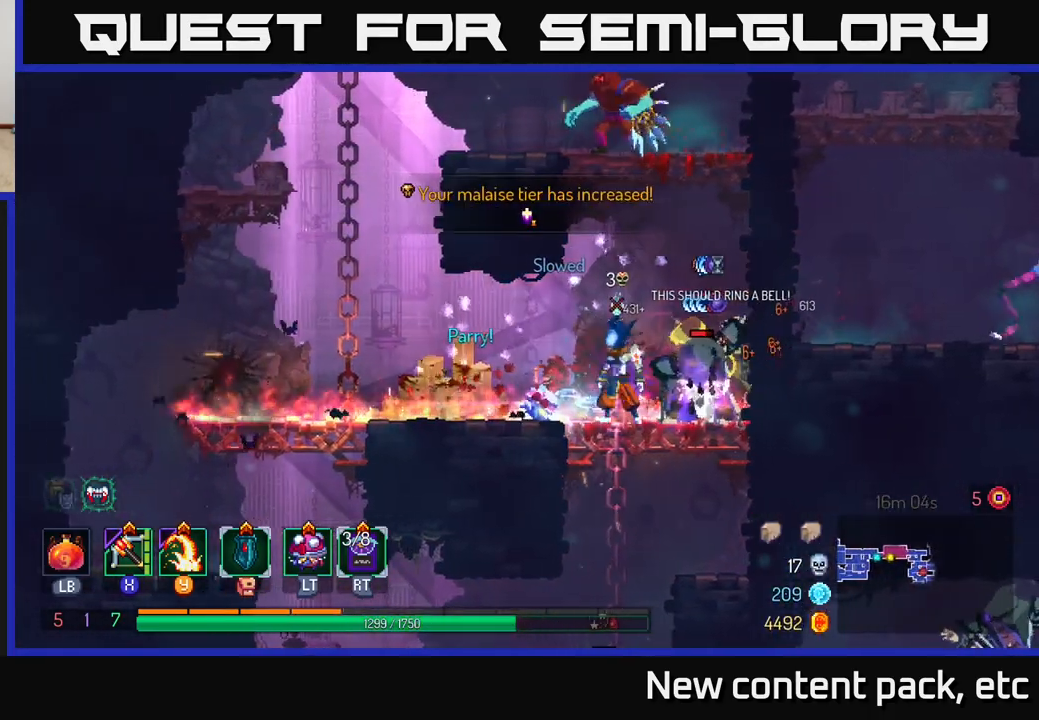
{"buttons": [], "left_stick": "up-left", "right_stick": "center", "events": [[50, "B", "down"], [117, "B", "up"], [200, "B", "down"], [233, "B", "up"], [333, "B", "down"], [417, "B", "up"]]}
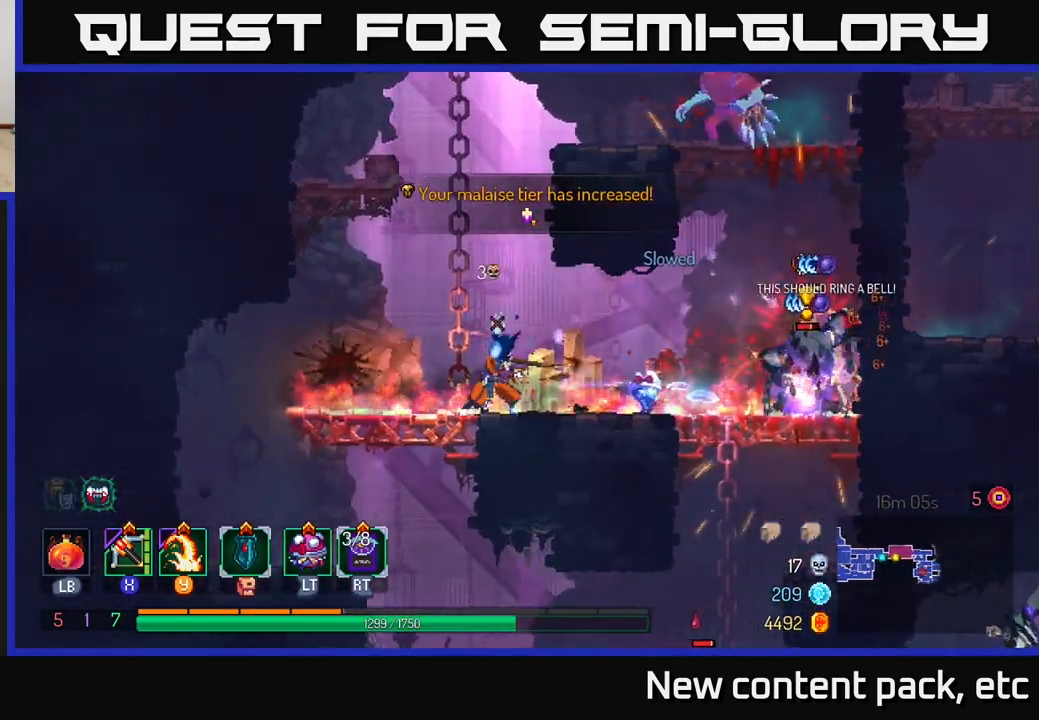
{"buttons": [], "left_stick": "right", "right_stick": "center", "events": [[233, "X", "down"], [250, "left_stick", "right"], [333, "X", "up"]]}
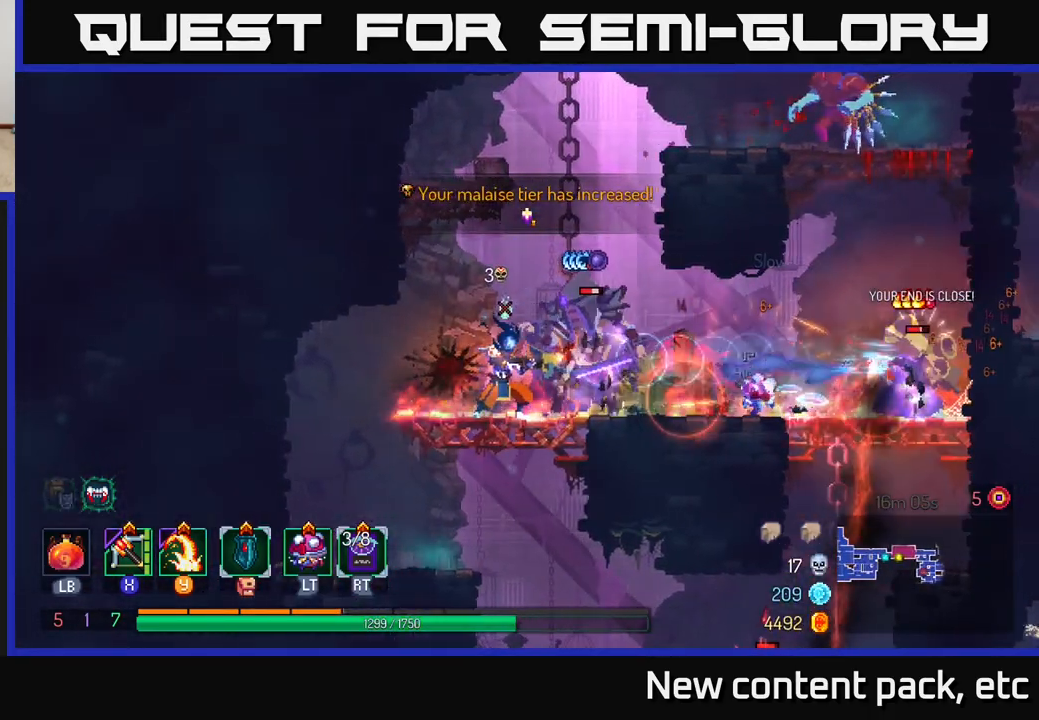
{"buttons": [], "left_stick": "center", "right_stick": "center", "events": [[183, "left_stick", "center"]]}
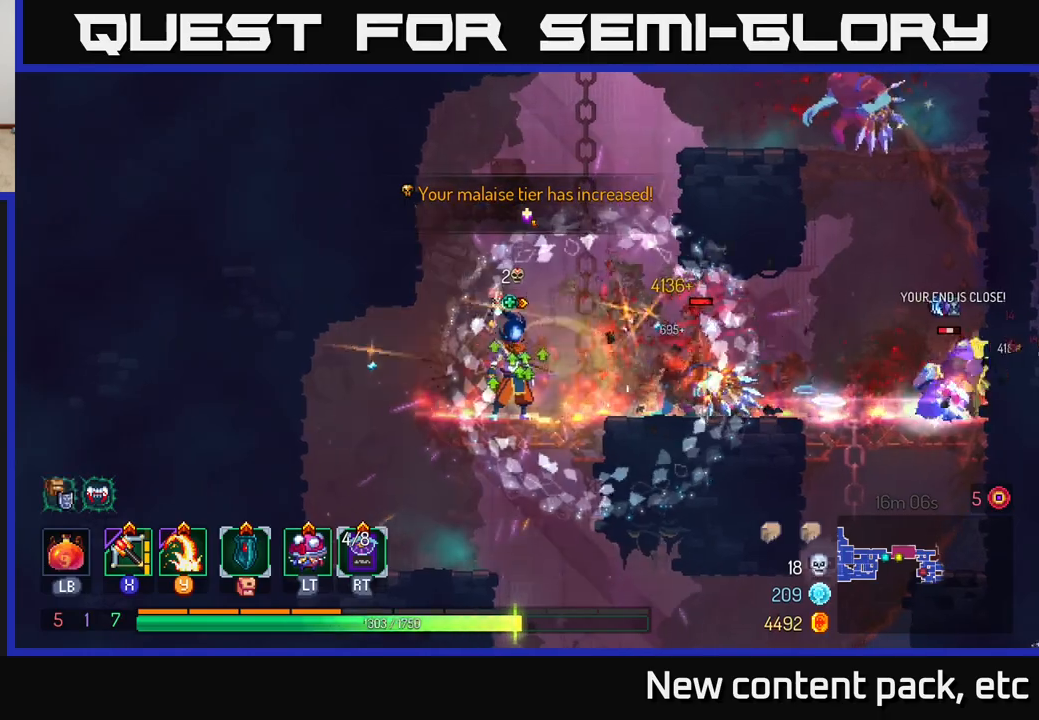
{"buttons": [], "left_stick": "center", "right_stick": "center", "events": [[167, "left_stick", "right"], [200, "X", "down"], [283, "X", "up"], [500, "left_stick", "center"]]}
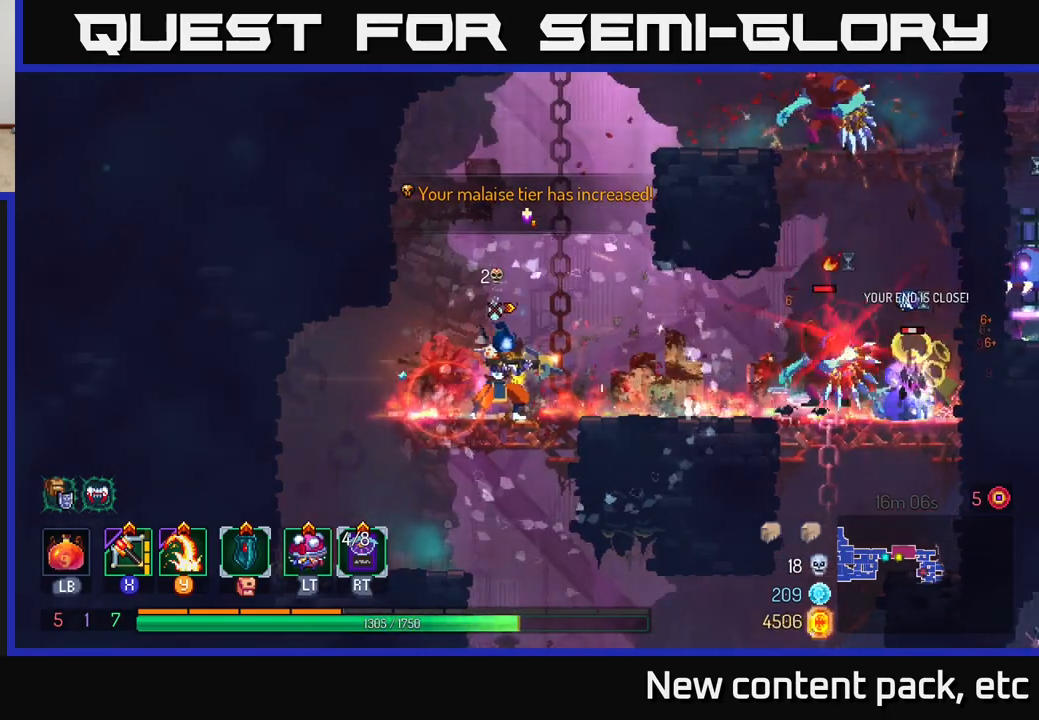
{"buttons": [], "left_stick": "center", "right_stick": "center", "events": [[267, "left_stick", "right"], [433, "left_stick", "center"]]}
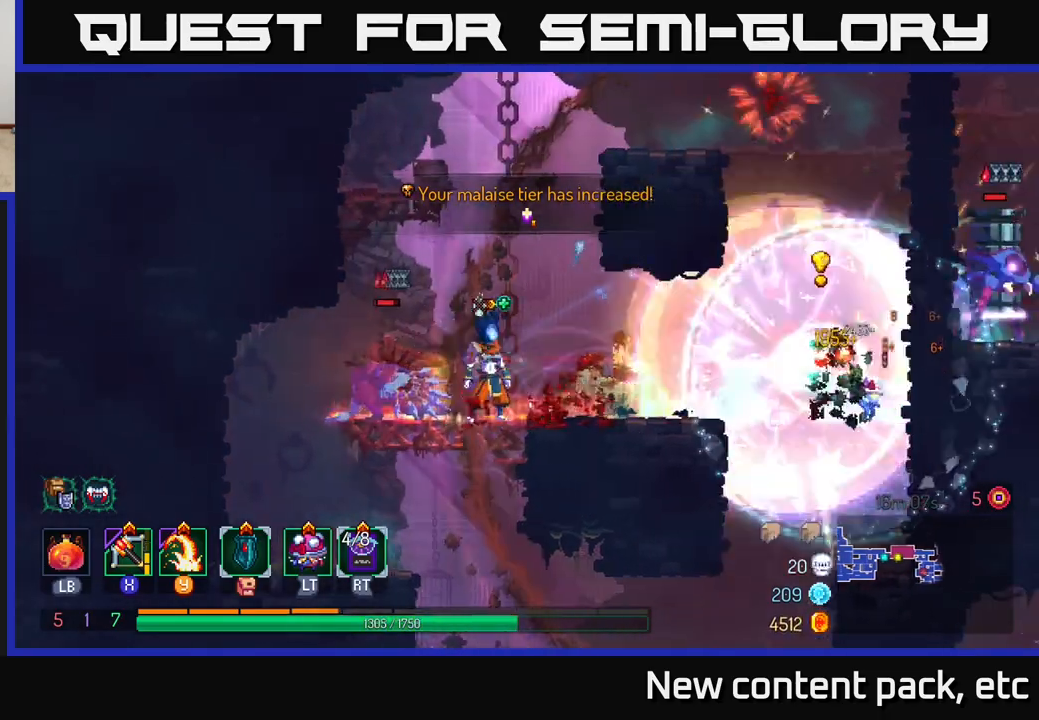
{"buttons": [], "left_stick": "right", "right_stick": "center", "events": [[17, "left_stick", "left"], [50, "B", "down"], [100, "B", "up"], [117, "left_stick", "right"], [167, "B", "down"], [233, "B", "up"], [283, "B", "down"], [350, "B", "up"]]}
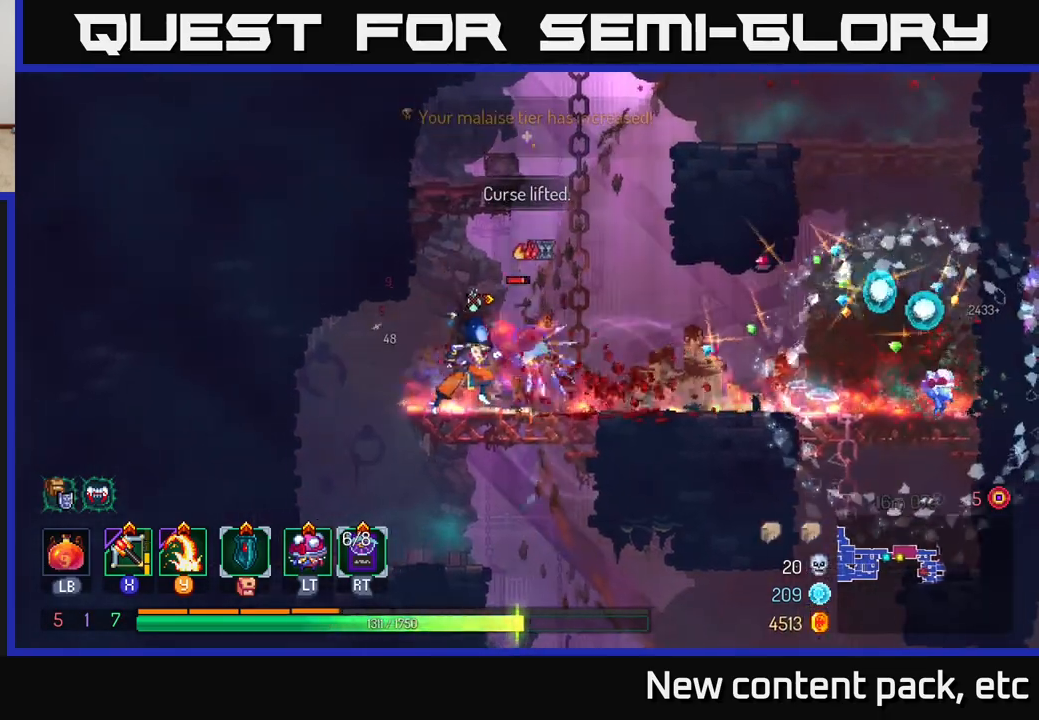
{"buttons": [], "left_stick": "right", "right_stick": "center", "events": [[367, "B", "down"], [483, "B", "up"]]}
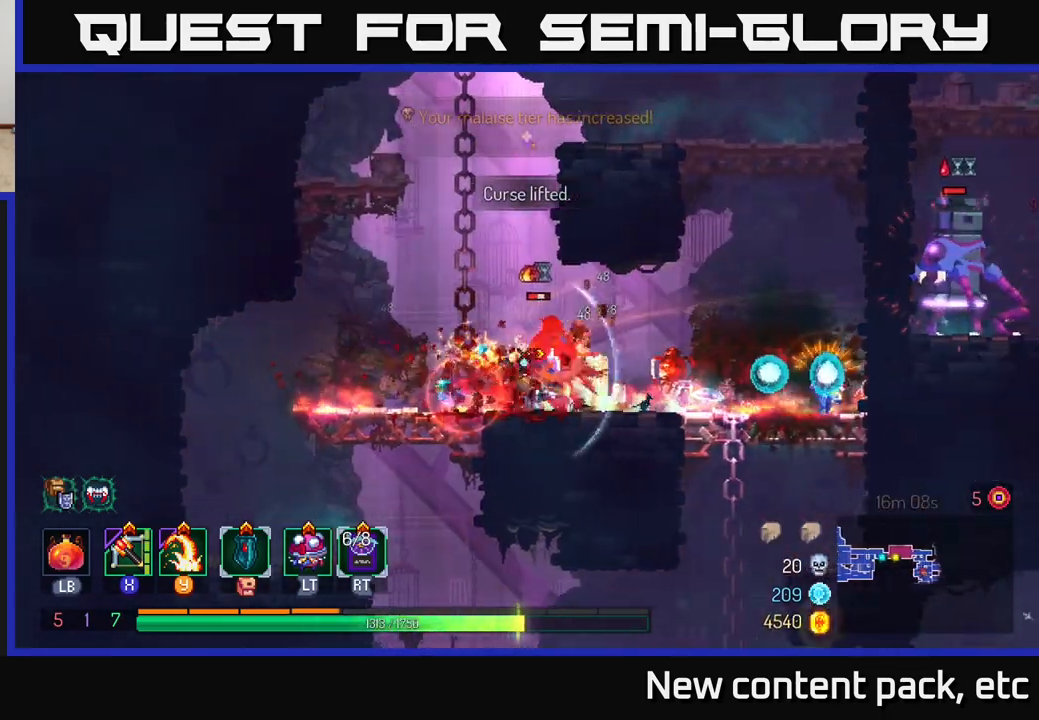
{"buttons": [], "left_stick": "left", "right_stick": "center", "events": [[150, "Y", "down"], [183, "left_stick", "left"], [233, "Y", "up"]]}
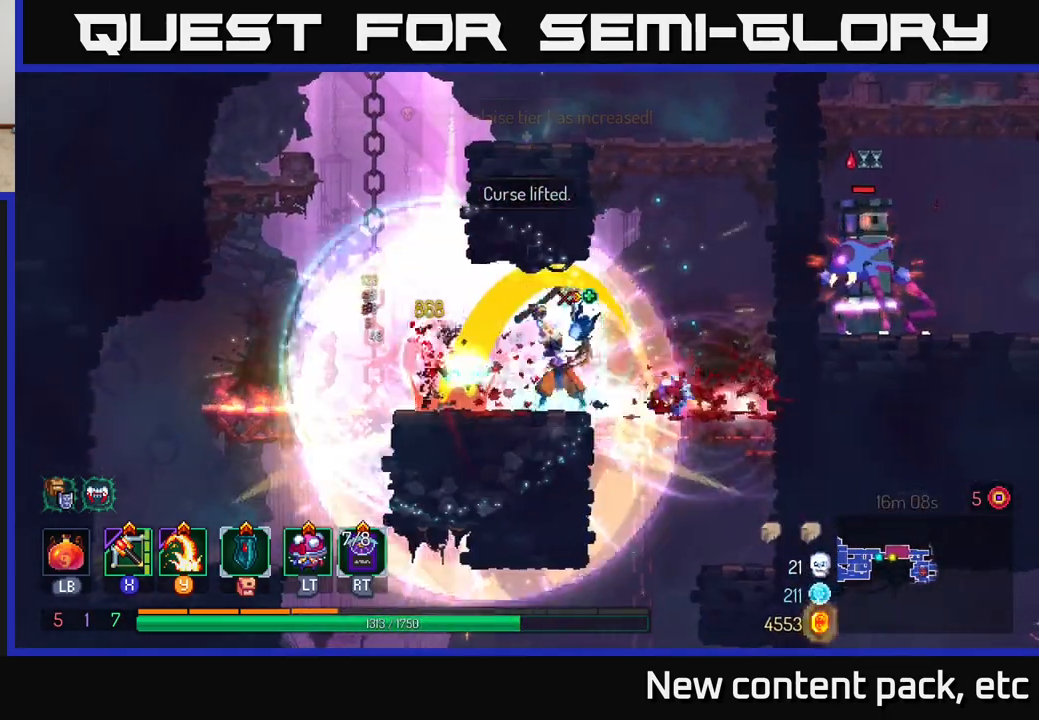
{"buttons": [], "left_stick": "up-left", "right_stick": "center", "events": [[167, "left_stick", "center"], [400, "left_stick", "up-left"]]}